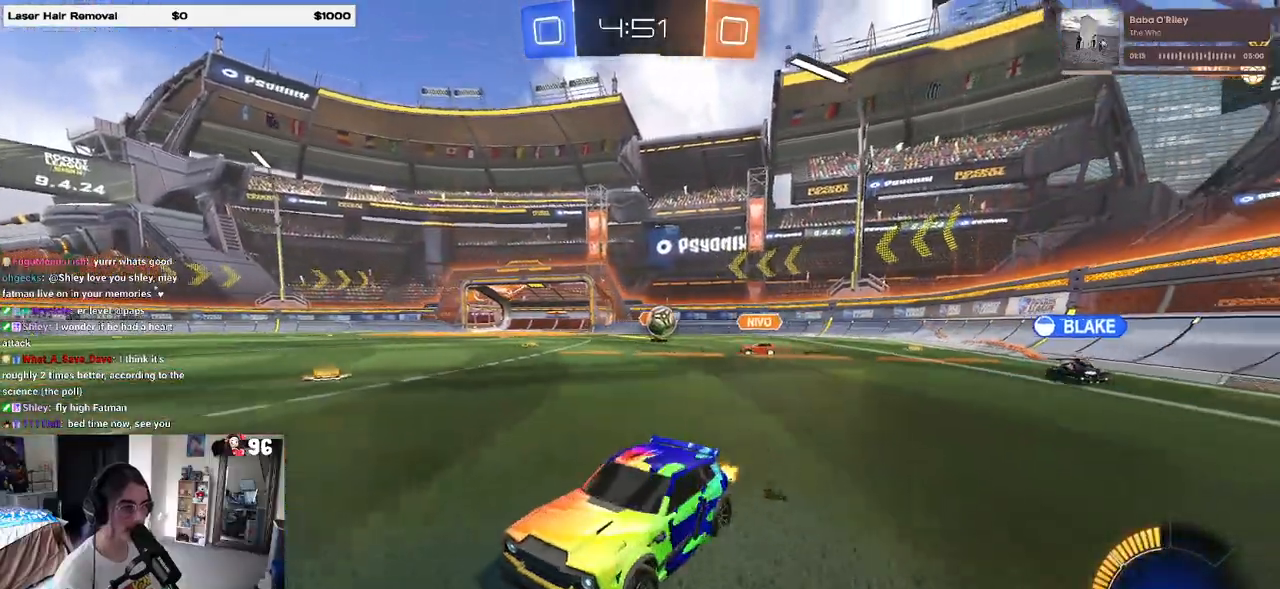
Gameplay with a controller (PlayStation layout); each line is a JSON object with the inputs held at the frame after it. "events" lists button and stick changes between this image and that frame as [ms after this image, input, new state], when the widget could be followed in between. Not read: R2.
{"buttons": ["SQUARE"], "left_stick": "left", "right_stick": "center", "events": [[383, "left_stick", "left"], [417, "SQUARE", "down"]]}
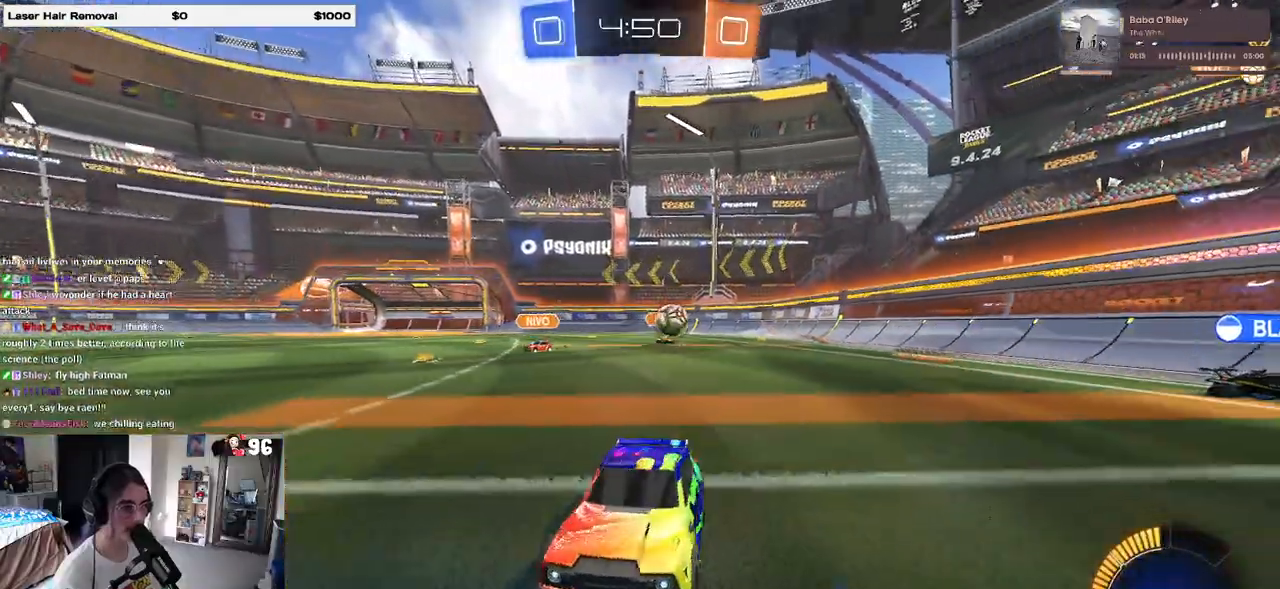
{"buttons": ["SQUARE"], "left_stick": "left", "right_stick": "center", "events": [[67, "SQUARE", "up"], [117, "left_stick", "center"], [217, "left_stick", "left"], [483, "SQUARE", "down"]]}
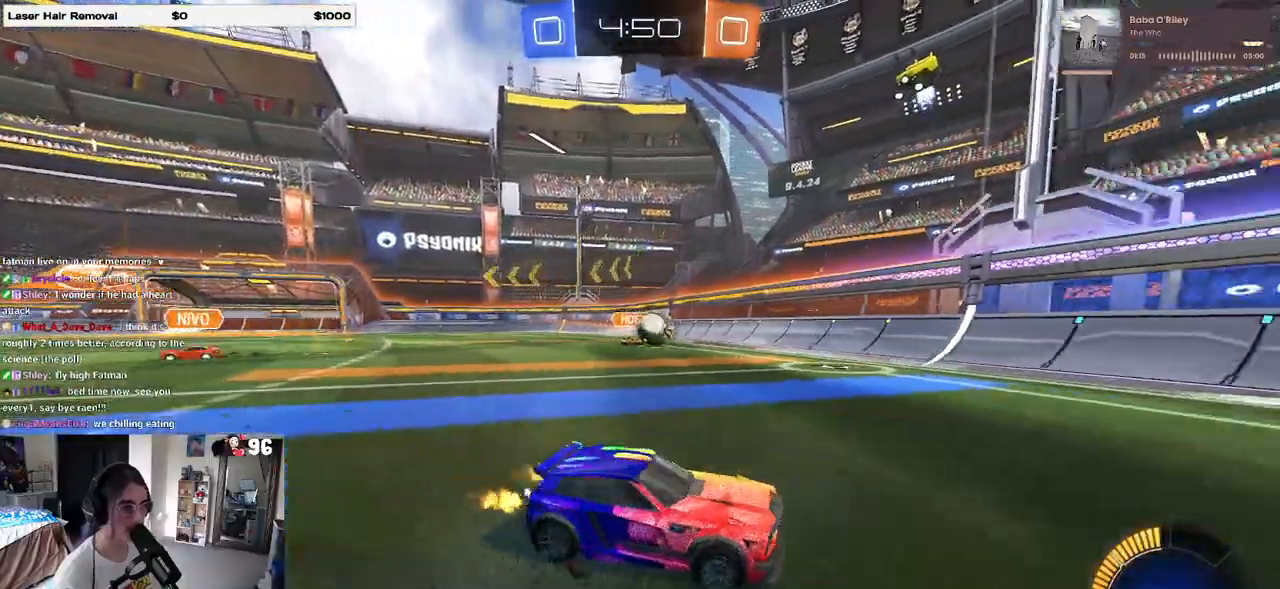
{"buttons": ["R1"], "left_stick": "center", "right_stick": "center", "events": [[17, "SQUARE", "up"], [83, "R1", "down"], [367, "CROSS", "down"], [417, "left_stick", "down"], [483, "left_stick", "center"], [500, "CROSS", "up"]]}
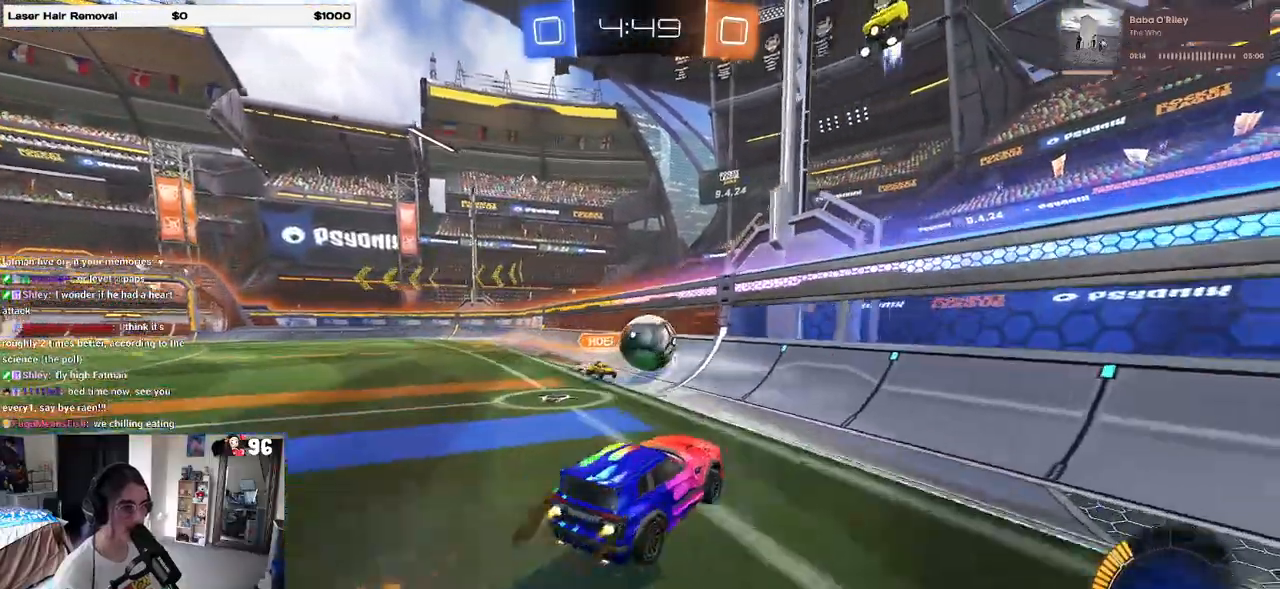
{"buttons": ["R1"], "left_stick": "center", "right_stick": "center", "events": [[50, "CROSS", "down"], [67, "left_stick", "down-left"], [150, "L1", "down"], [217, "CROSS", "up"], [300, "L1", "up"], [300, "left_stick", "down-right"], [467, "left_stick", "center"]]}
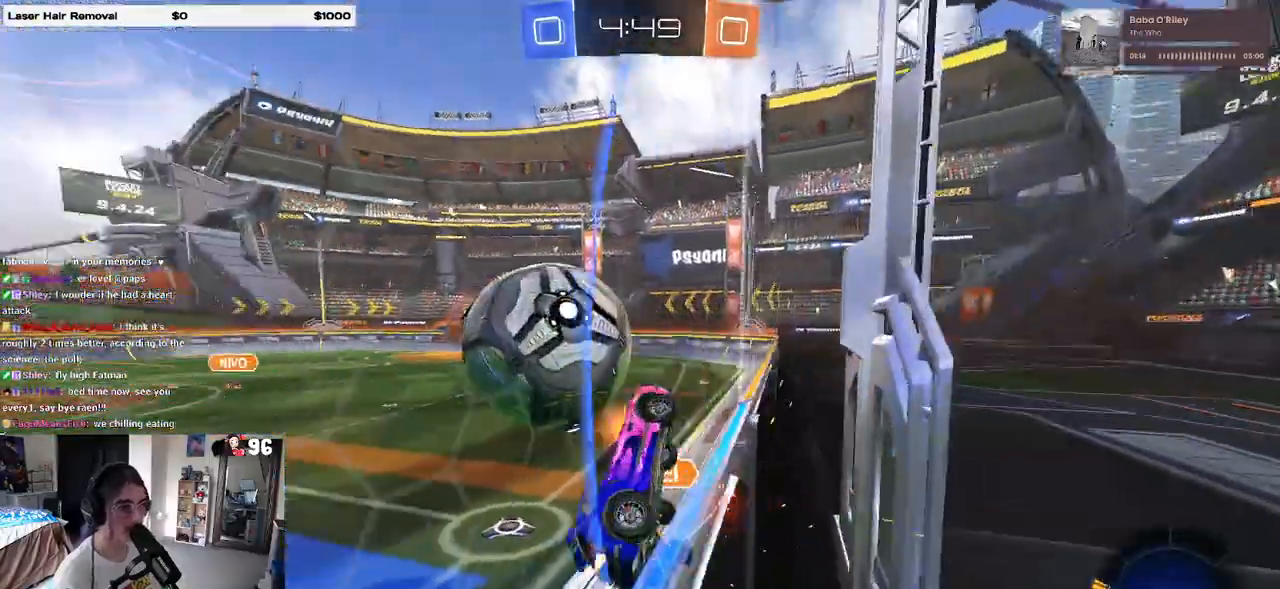
{"buttons": [], "left_stick": "right", "right_stick": "center", "events": [[17, "left_stick", "left"], [117, "R1", "up"], [450, "left_stick", "center"], [500, "left_stick", "right"]]}
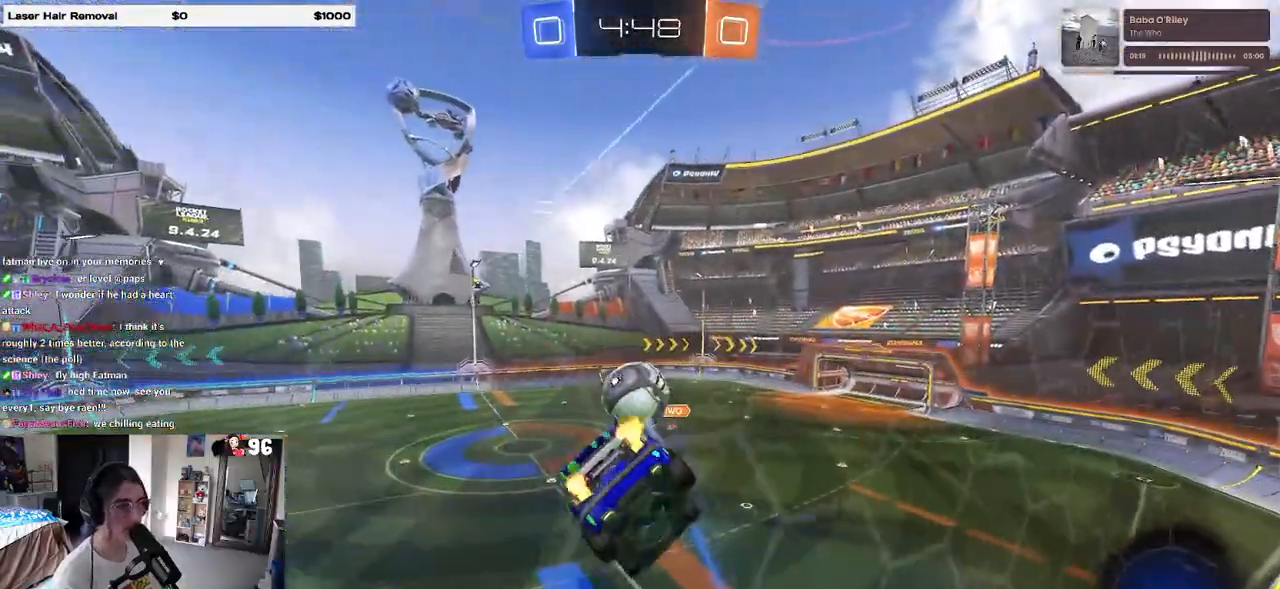
{"buttons": ["L1"], "left_stick": "up", "right_stick": "center", "events": [[100, "L1", "down"], [217, "left_stick", "up-right"], [333, "left_stick", "up"]]}
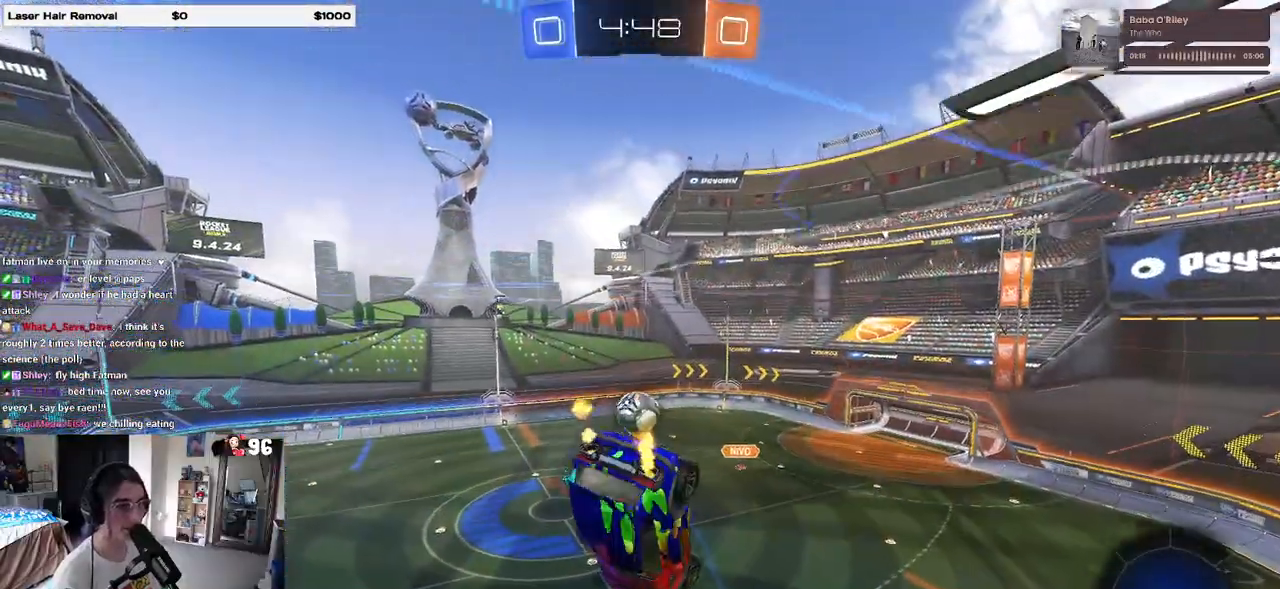
{"buttons": ["SQUARE"], "left_stick": "right", "right_stick": "center", "events": [[133, "L1", "up"], [133, "left_stick", "right"], [350, "SQUARE", "down"]]}
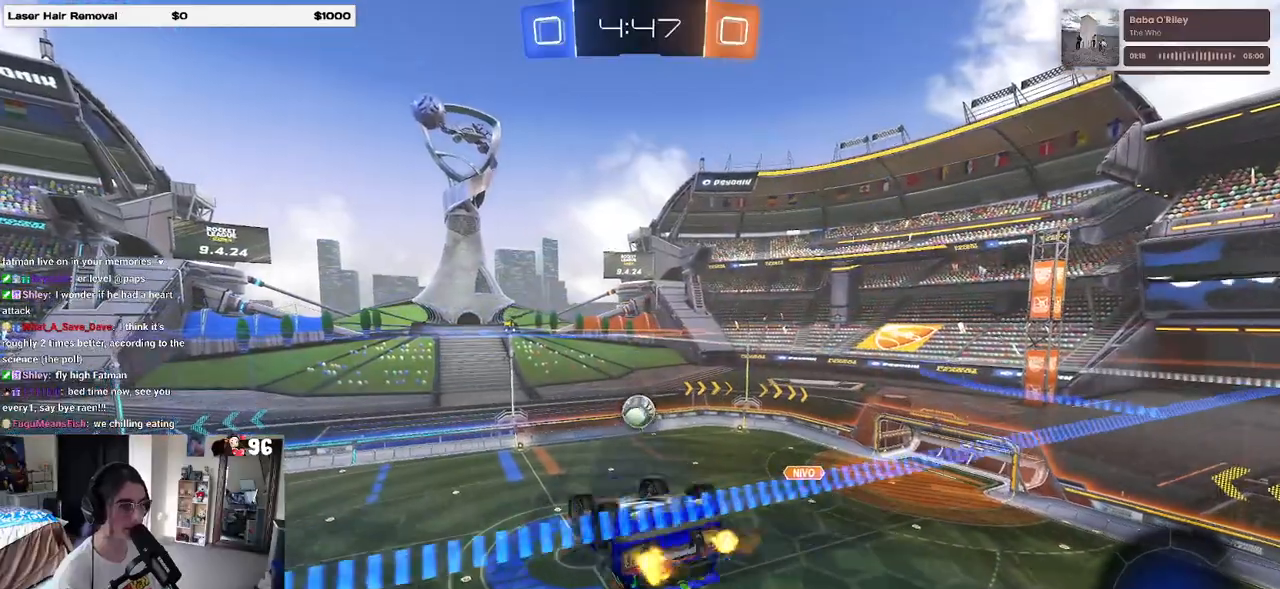
{"buttons": [], "left_stick": "right", "right_stick": "center", "events": [[33, "left_stick", "center"], [50, "SQUARE", "up"], [167, "left_stick", "up-right"], [350, "left_stick", "right"]]}
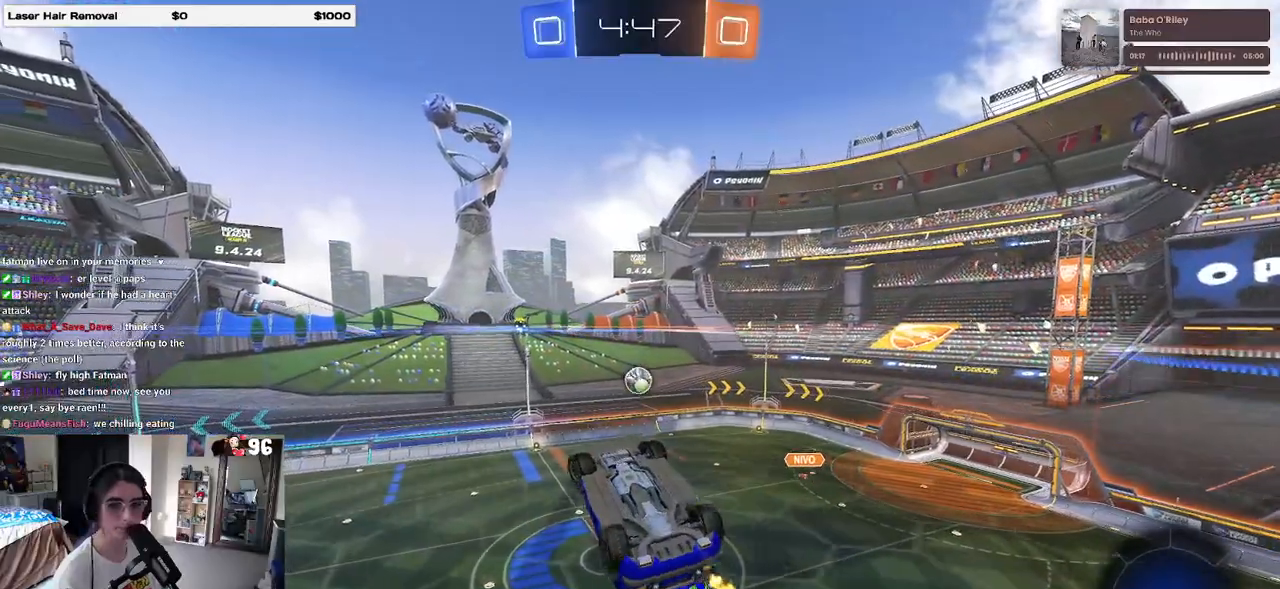
{"buttons": ["L1"], "left_stick": "up-right", "right_stick": "center", "events": [[133, "L1", "down"], [483, "left_stick", "up-right"]]}
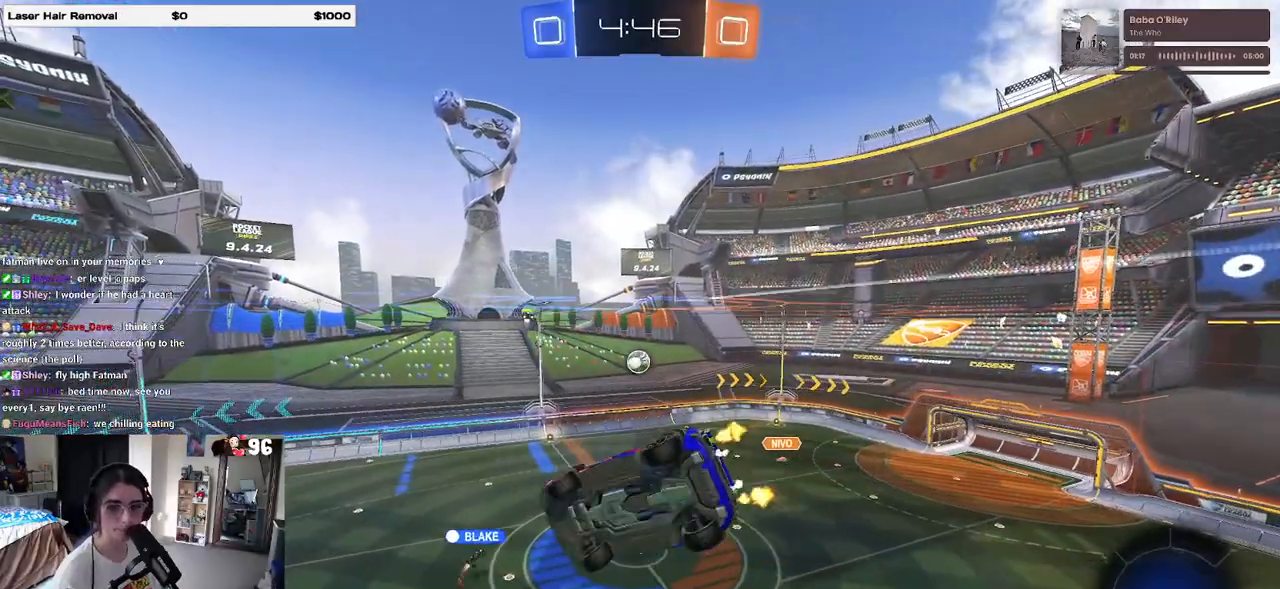
{"buttons": [], "left_stick": "center", "right_stick": "center", "events": [[17, "left_stick", "right"], [33, "left_stick", "up-left"], [183, "L1", "up"], [200, "left_stick", "center"]]}
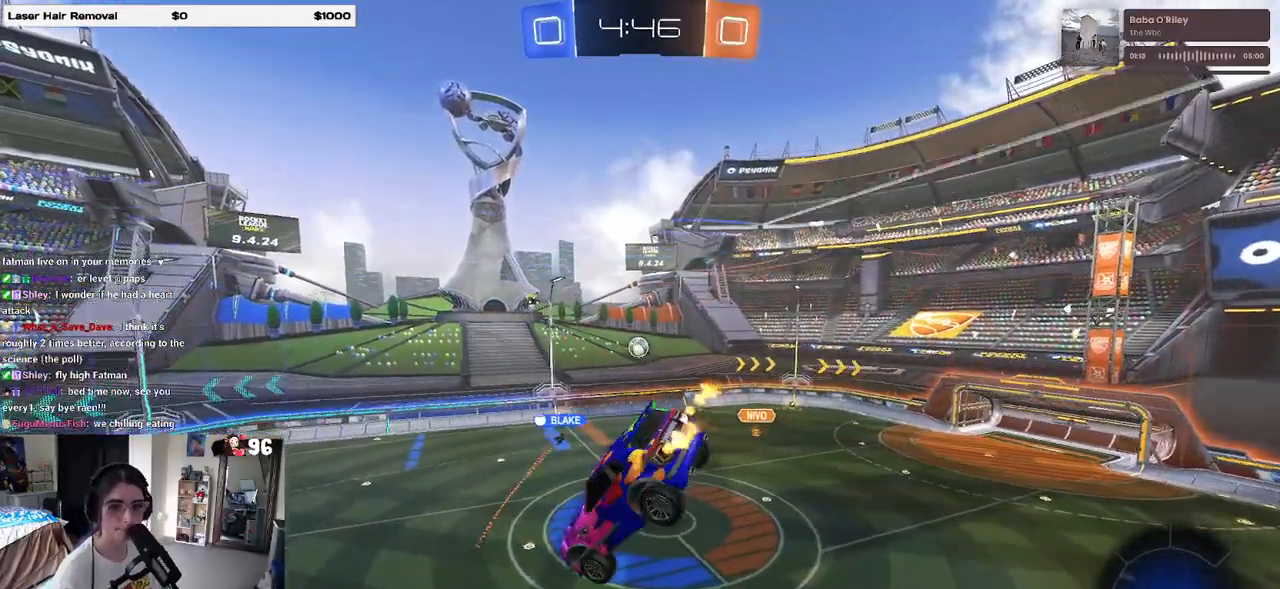
{"buttons": [], "left_stick": "center", "right_stick": "center", "events": [[150, "left_stick", "down"], [233, "SQUARE", "down"], [233, "left_stick", "down-right"], [383, "SQUARE", "up"], [383, "left_stick", "center"]]}
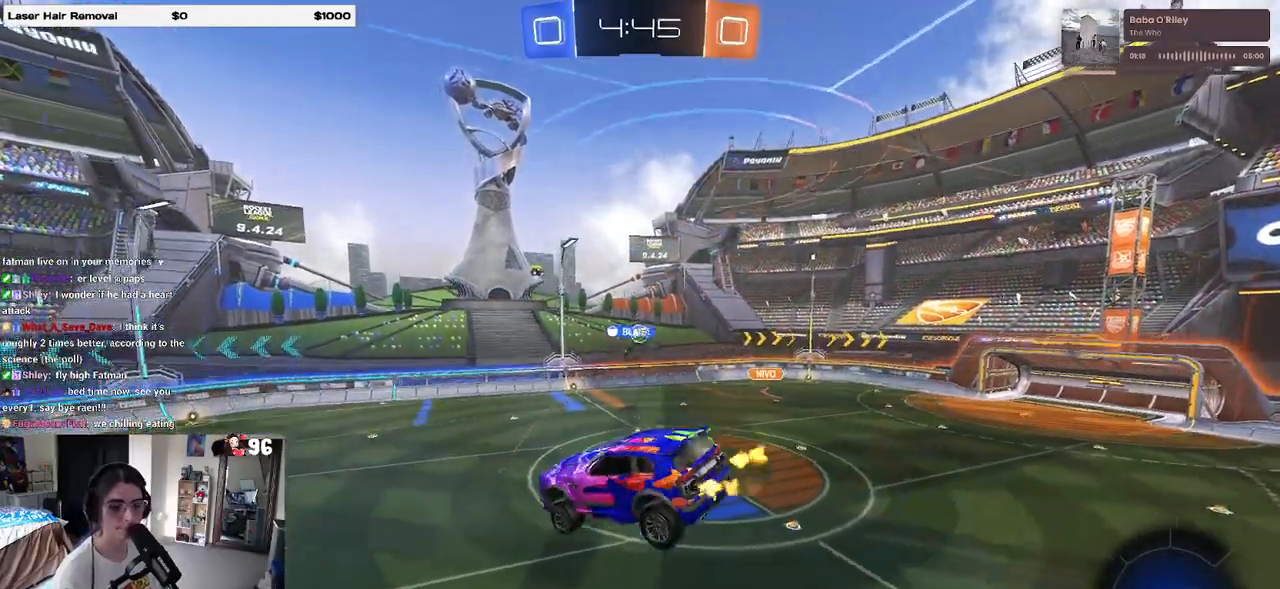
{"buttons": ["CROSS"], "left_stick": "up", "right_stick": "center", "events": [[167, "left_stick", "down"], [300, "left_stick", "center"], [400, "left_stick", "up"], [500, "CROSS", "down"]]}
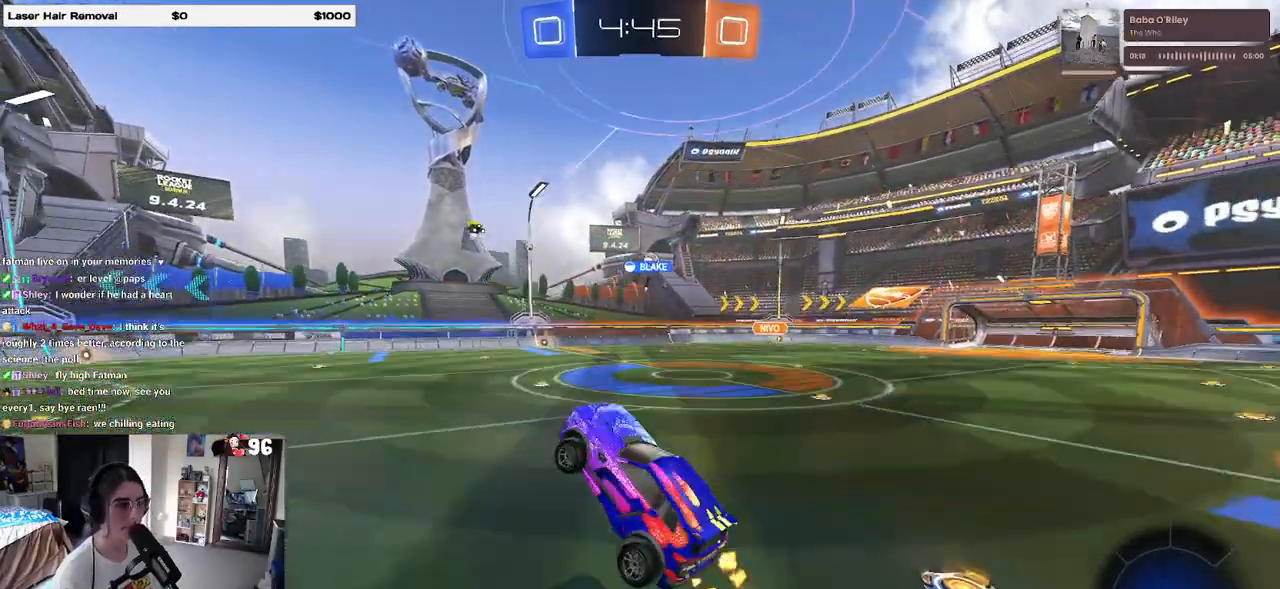
{"buttons": [], "left_stick": "right", "right_stick": "center", "events": [[117, "CROSS", "up"], [133, "left_stick", "right"]]}
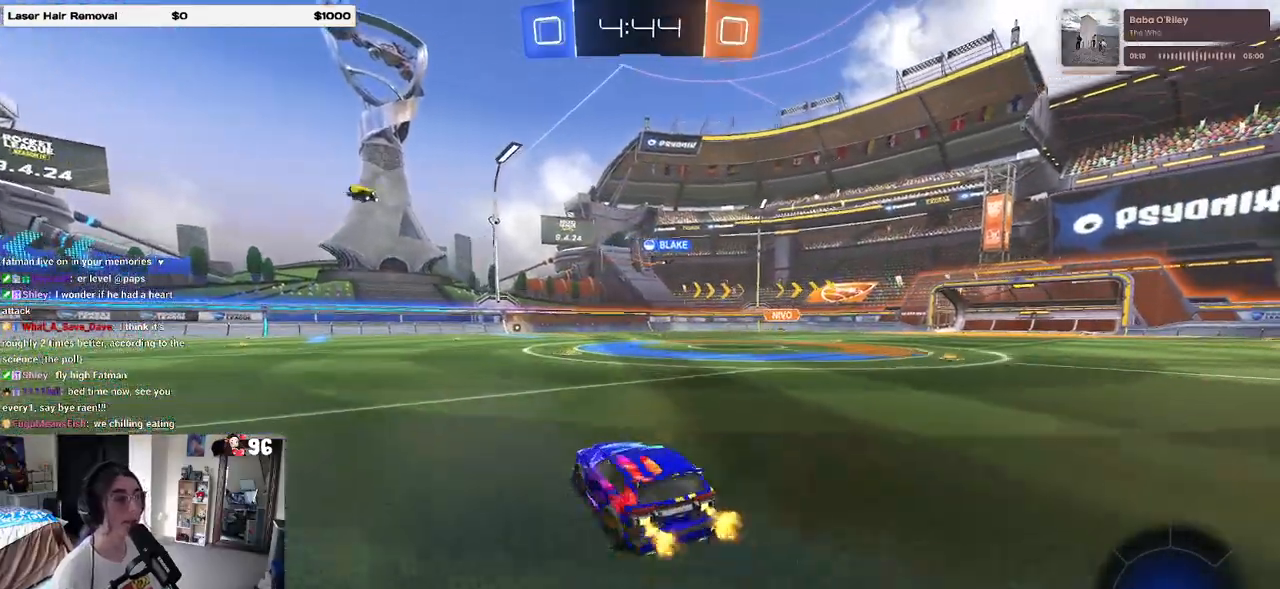
{"buttons": ["SQUARE", "R1"], "left_stick": "down", "right_stick": "center", "events": [[33, "R1", "down"], [67, "CROSS", "down"], [117, "left_stick", "up"], [150, "CROSS", "up"], [167, "left_stick", "up-left"], [233, "CROSS", "down"], [300, "SQUARE", "down"], [317, "left_stick", "down"], [333, "CROSS", "up"]]}
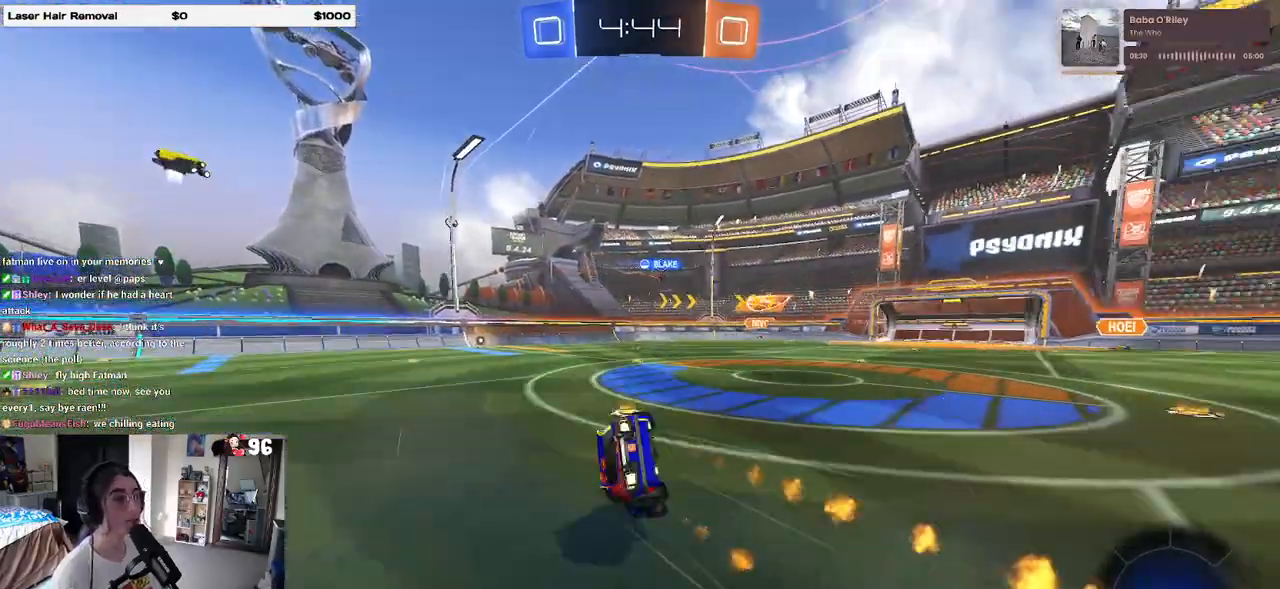
{"buttons": ["SQUARE"], "left_stick": "down-left", "right_stick": "center", "events": [[17, "left_stick", "down-left"], [67, "R1", "up"]]}
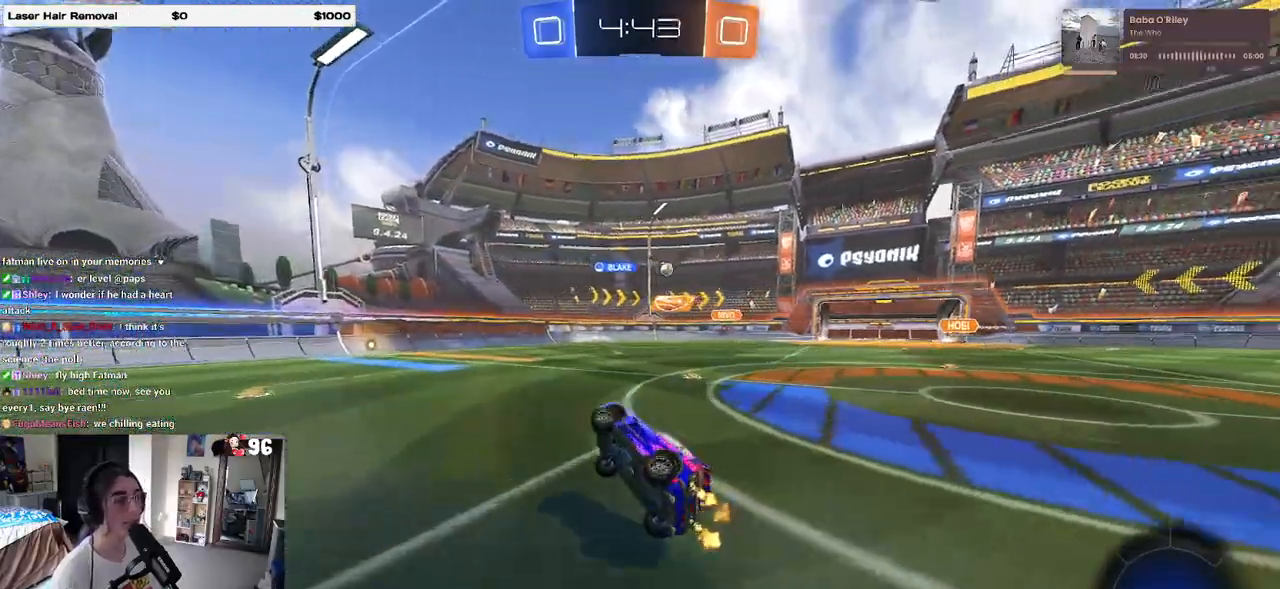
{"buttons": [], "left_stick": "center", "right_stick": "center", "events": [[100, "SQUARE", "up"], [133, "left_stick", "center"]]}
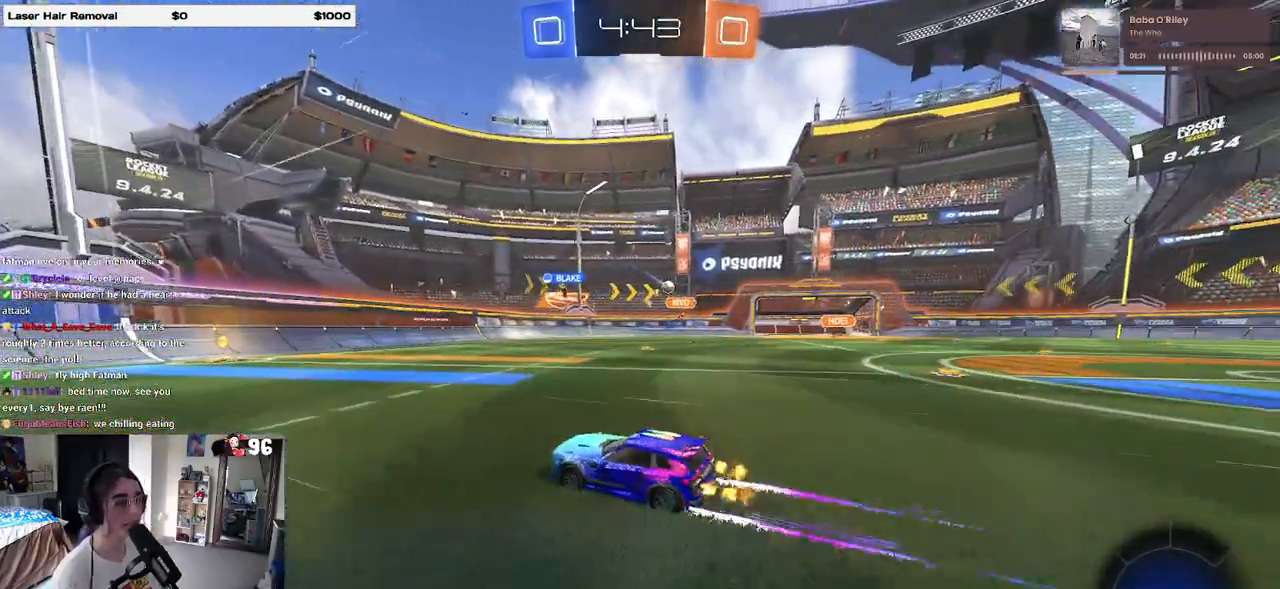
{"buttons": ["SQUARE"], "left_stick": "down-right", "right_stick": "center", "events": [[433, "left_stick", "down-right"], [500, "SQUARE", "down"]]}
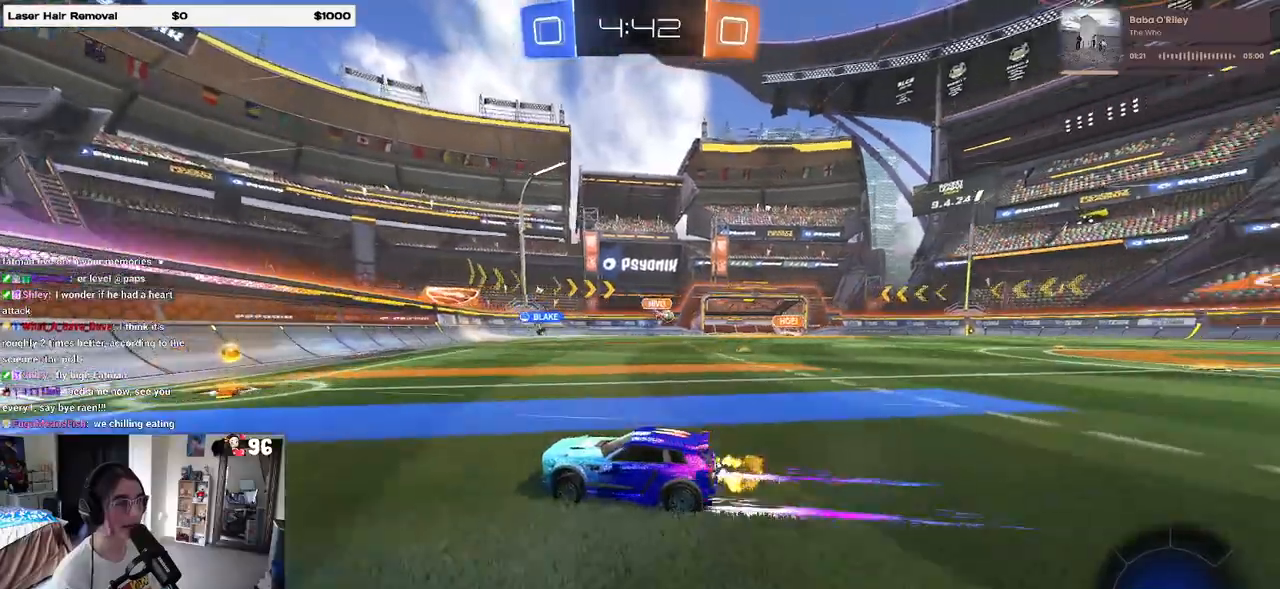
{"buttons": ["R1"], "left_stick": "down-right", "right_stick": "center", "events": [[150, "SQUARE", "up"], [417, "R1", "down"]]}
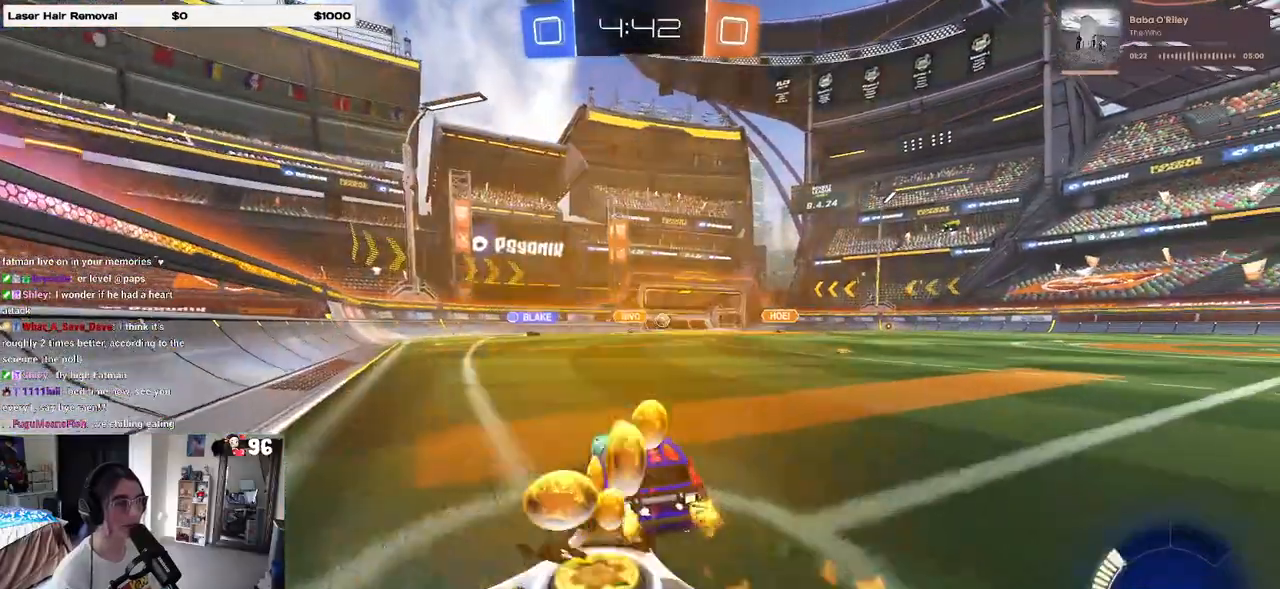
{"buttons": ["R1"], "left_stick": "center", "right_stick": "center", "events": [[283, "left_stick", "center"]]}
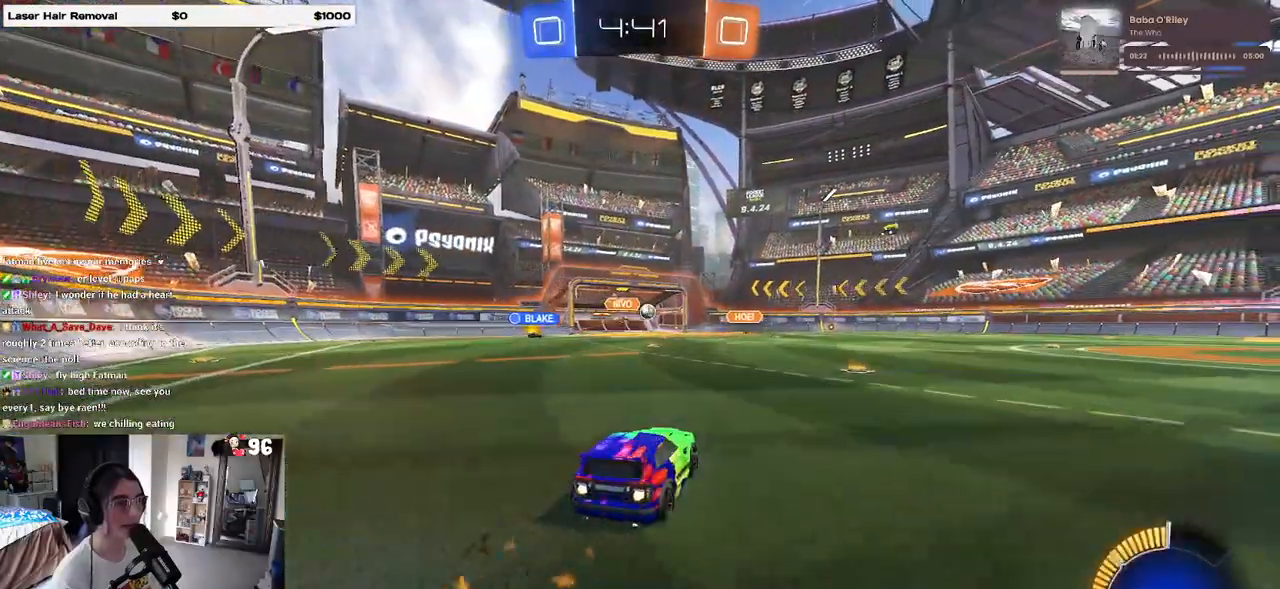
{"buttons": ["R1"], "left_stick": "center", "right_stick": "center", "events": [[33, "left_stick", "right"], [483, "left_stick", "center"]]}
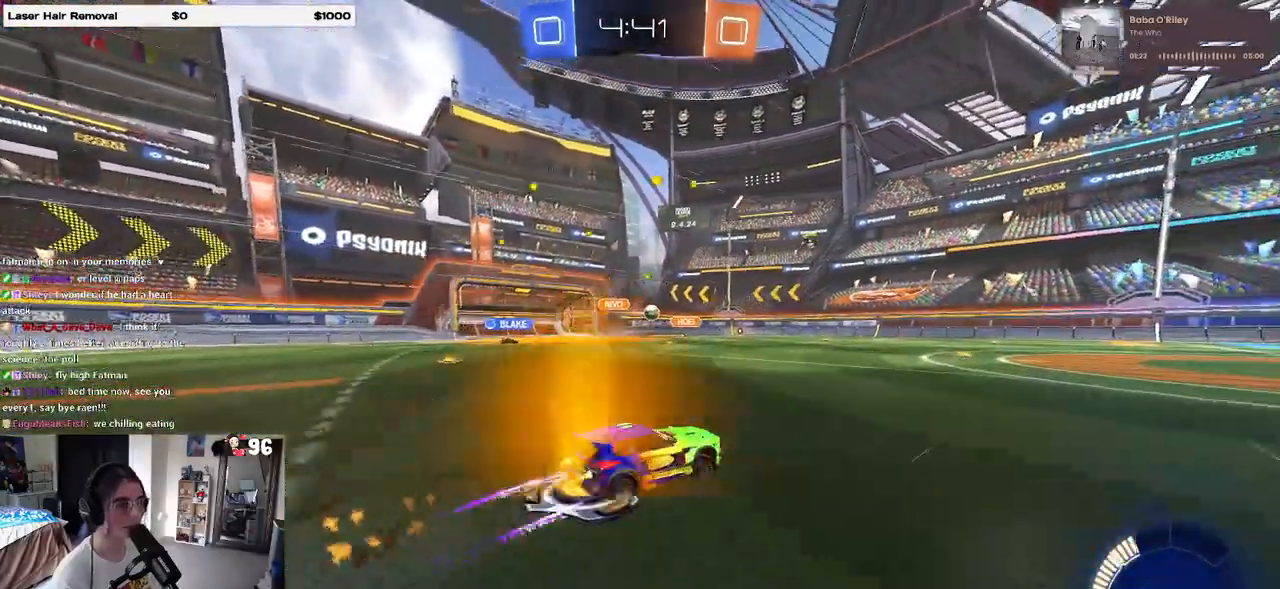
{"buttons": [], "left_stick": "right", "right_stick": "center", "events": [[50, "R1", "up"], [317, "left_stick", "right"]]}
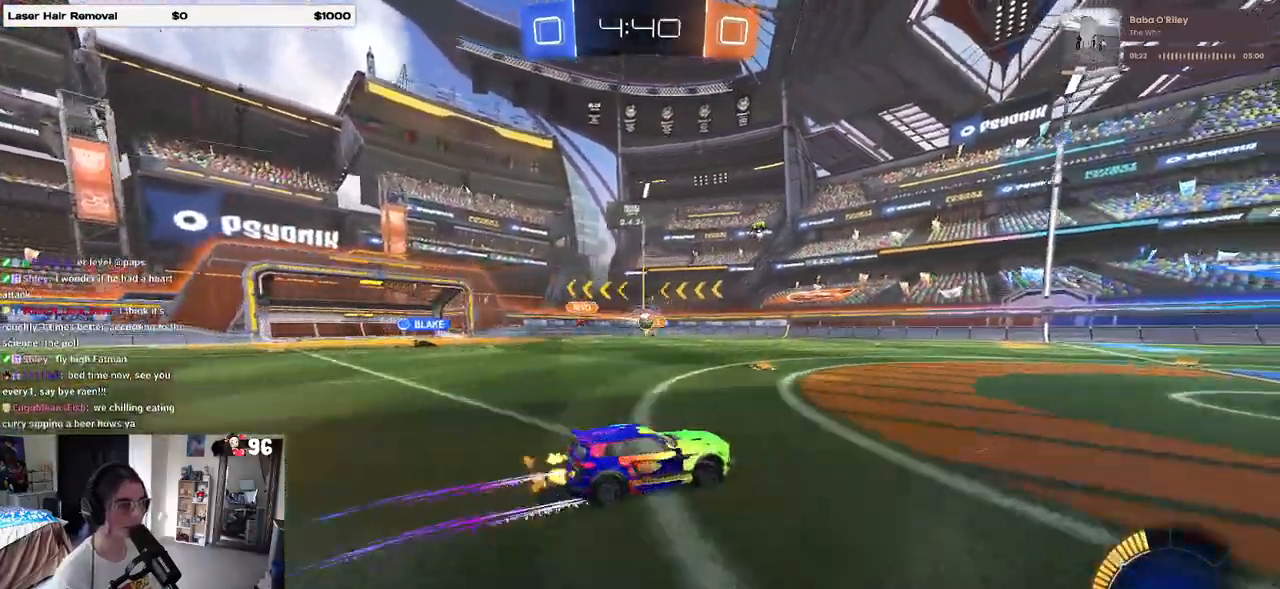
{"buttons": [], "left_stick": "center", "right_stick": "center", "events": [[200, "left_stick", "center"]]}
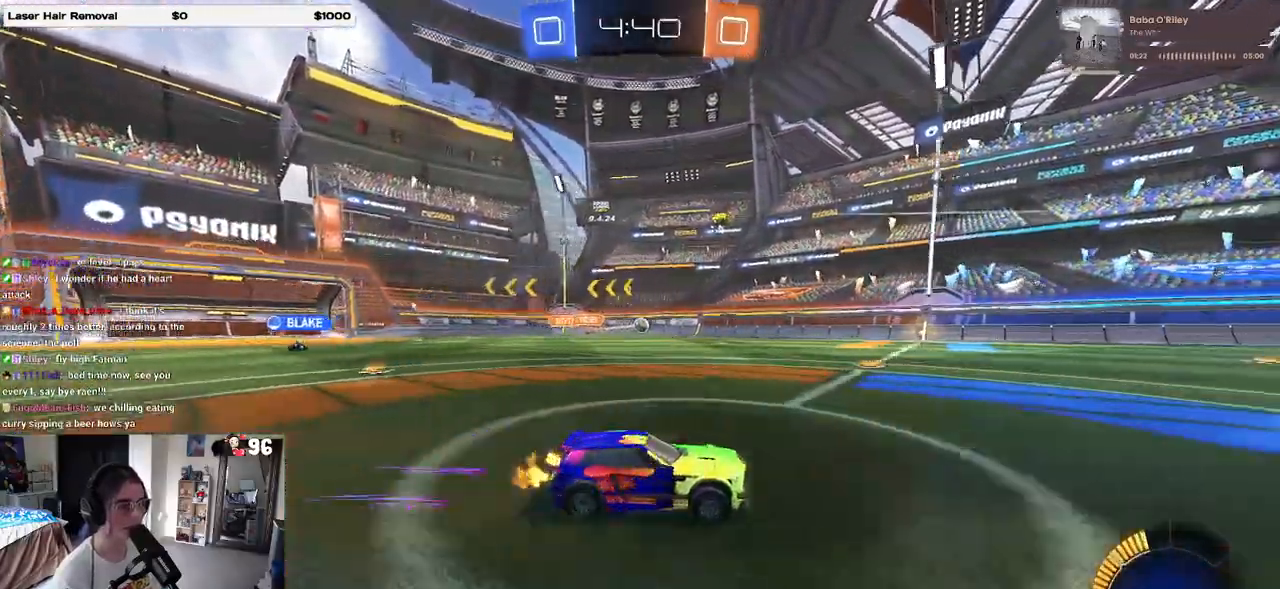
{"buttons": [], "left_stick": "center", "right_stick": "center", "events": [[283, "left_stick", "left"], [450, "left_stick", "center"]]}
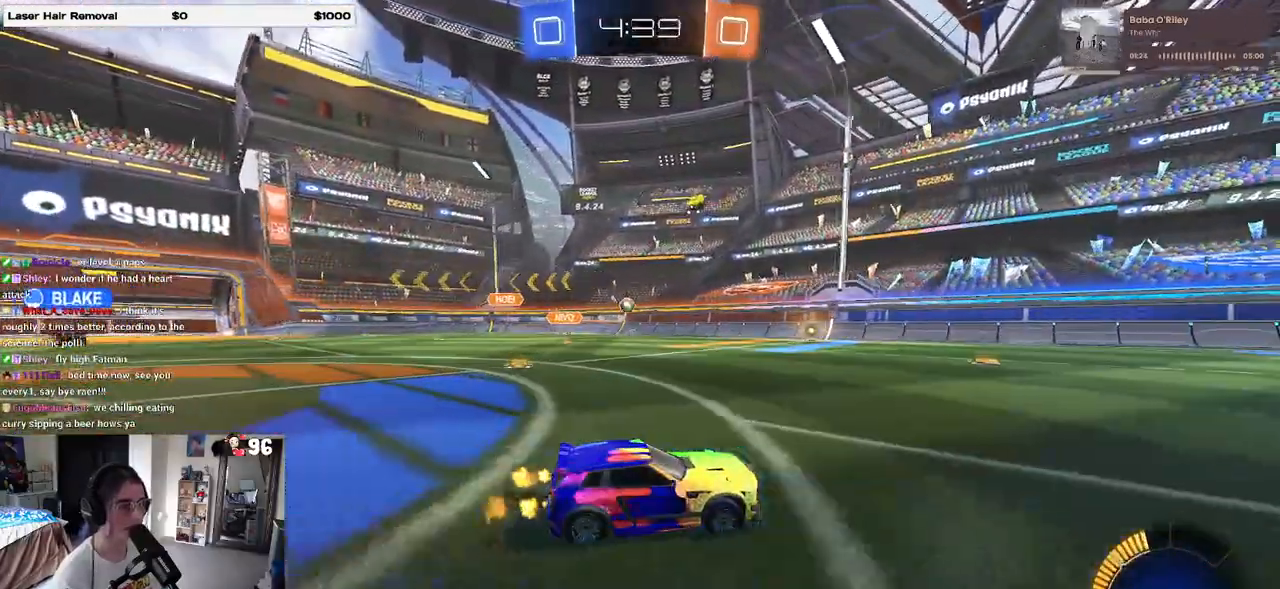
{"buttons": [], "left_stick": "center", "right_stick": "center", "events": []}
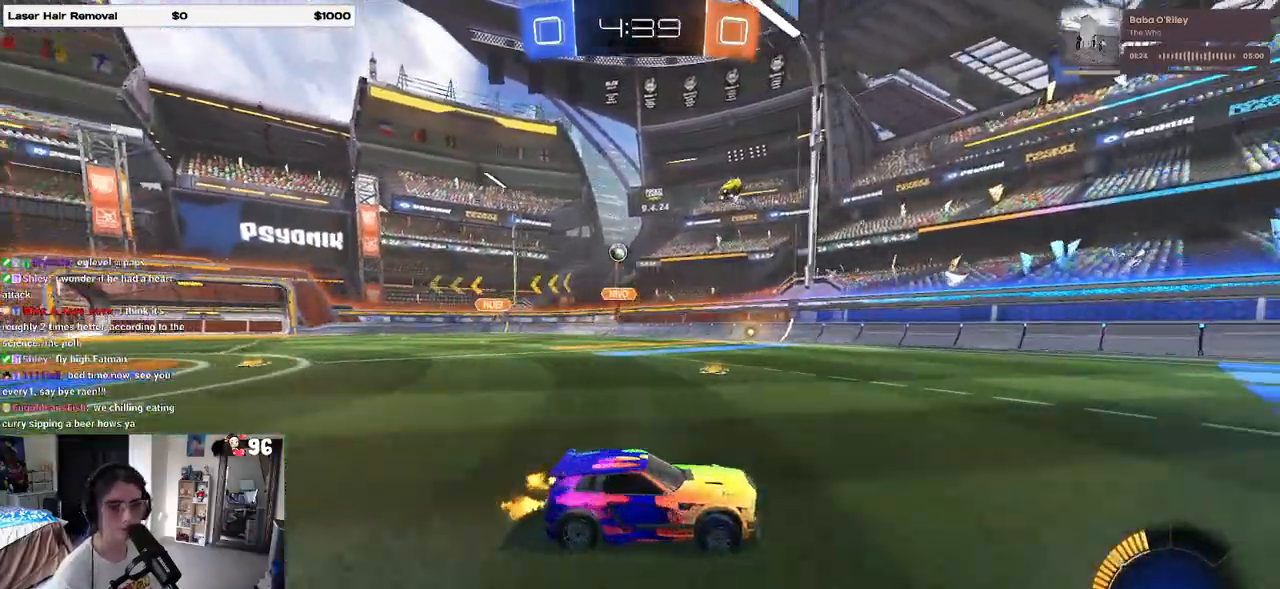
{"buttons": [], "left_stick": "center", "right_stick": "center", "events": [[83, "left_stick", "left"], [450, "left_stick", "center"]]}